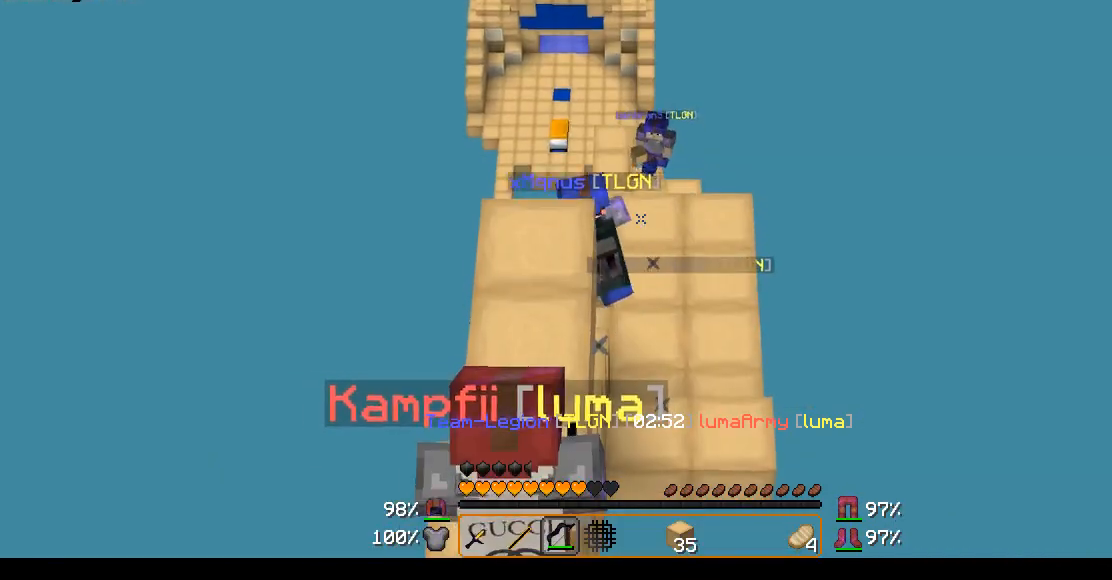
Gameplay with keyboard and mouse; each line is a JSON object with the keys and mouse buttons held at the frame after it. "events" lists presses ("down") and releases ("up") of "a", "d", "s", "w", "mouse_left" and "mouse_right" between this image and that frame as [ms after this image, input, new state], when the widget could be followed in between. "mouse_left", "mouse_right" = the "left", "right" buttons of the "mouse" list. No other keys are recorded. Fast repeated clicks can show as one long hold. Mouse movement is not recorded.
{"keys": ["w"], "mouse": ["right"], "events": [[117, "w", "down"], [267, "d", "down"], [467, "d", "up"]]}
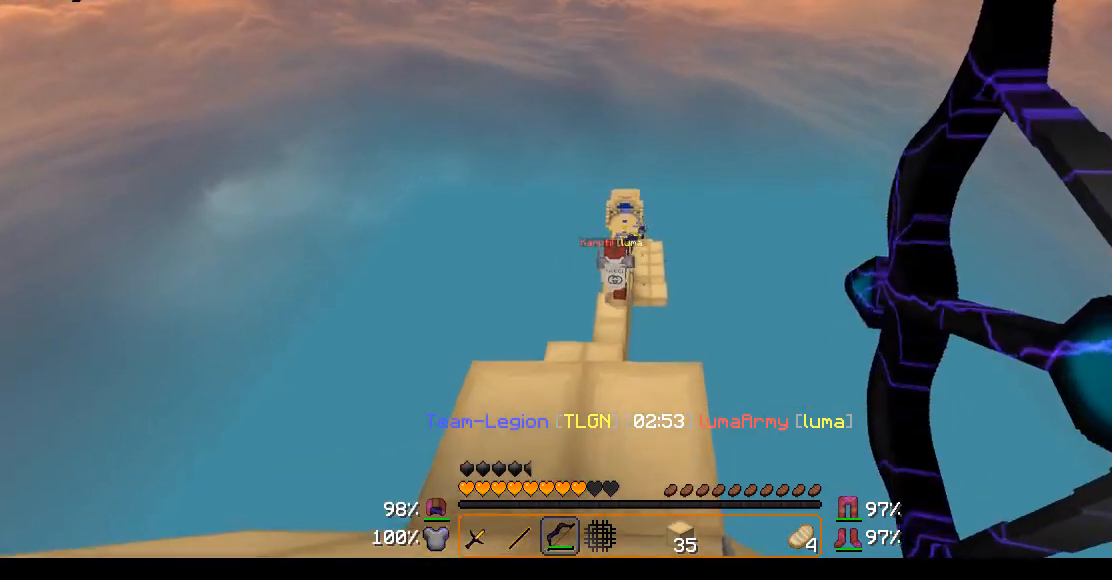
{"keys": [], "mouse": ["right"], "events": [[17, "w", "up"], [267, "mouse_right", "up"], [367, "mouse_right", "down"]]}
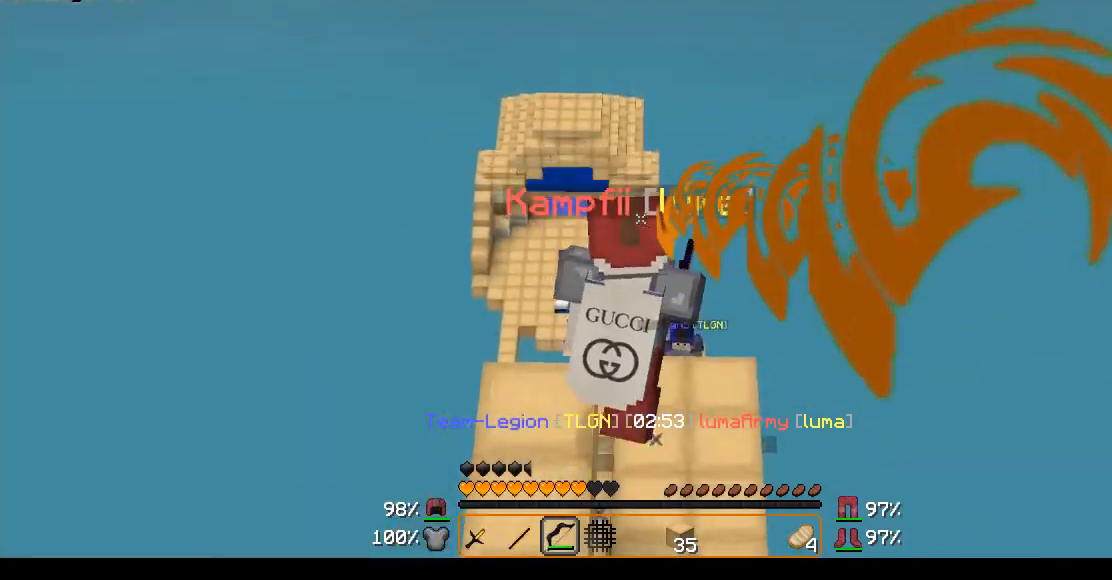
{"keys": ["a"], "mouse": ["right"], "events": [[467, "a", "down"]]}
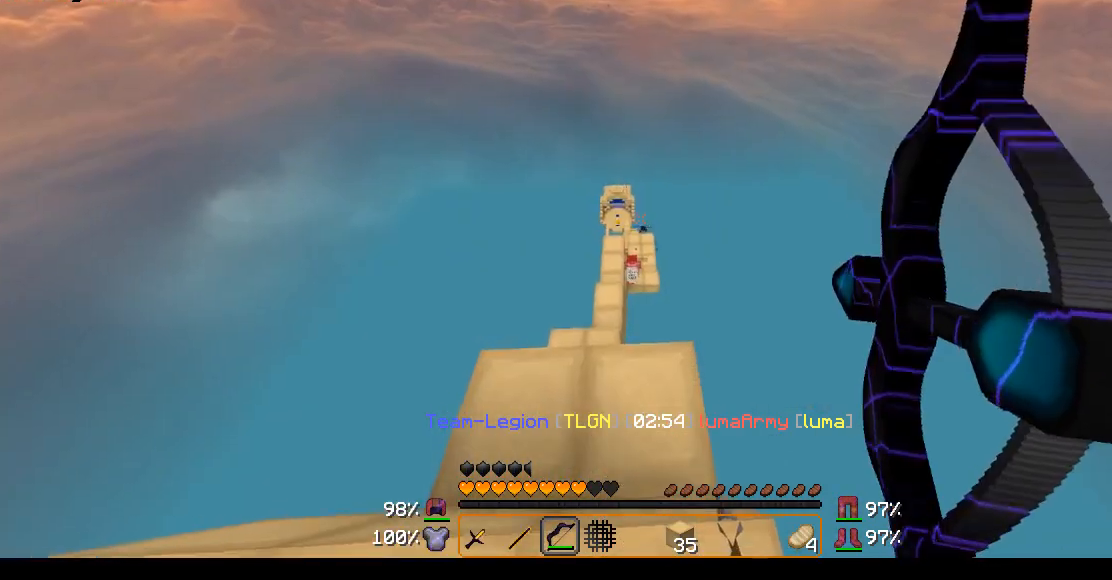
{"keys": ["a"], "mouse": [], "events": [[17, "w", "down"], [467, "mouse_right", "up"], [467, "w", "up"]]}
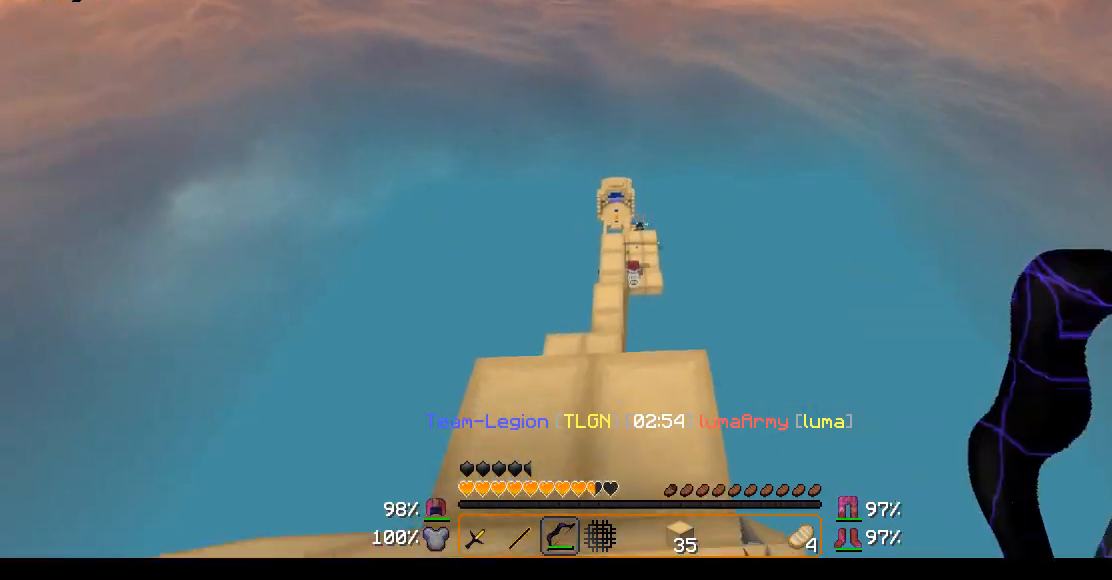
{"keys": [], "mouse": ["right"], "events": [[67, "mouse_right", "down"], [417, "a", "up"]]}
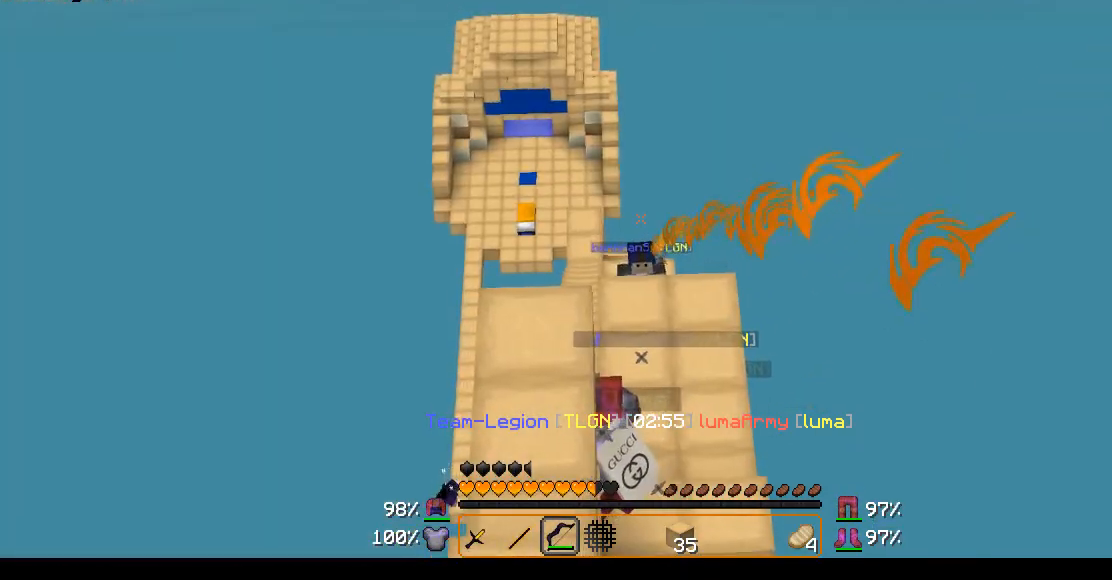
{"keys": ["w"], "mouse": ["right"], "events": [[267, "w", "down"]]}
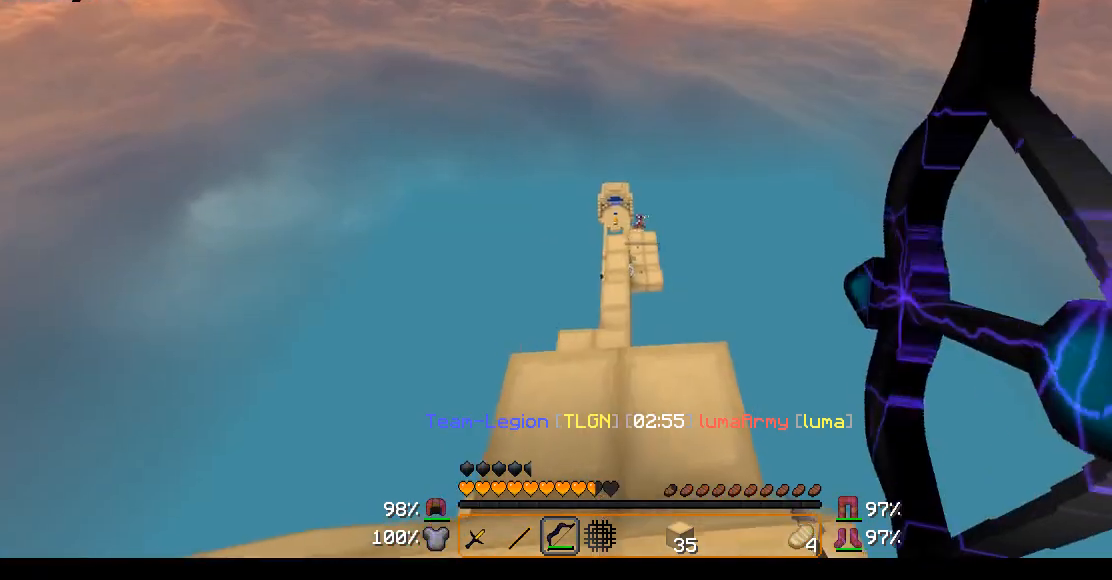
{"keys": [], "mouse": ["right"], "events": [[17, "d", "down"], [167, "w", "up"], [217, "d", "up"], [267, "mouse_right", "up"], [367, "mouse_right", "down"]]}
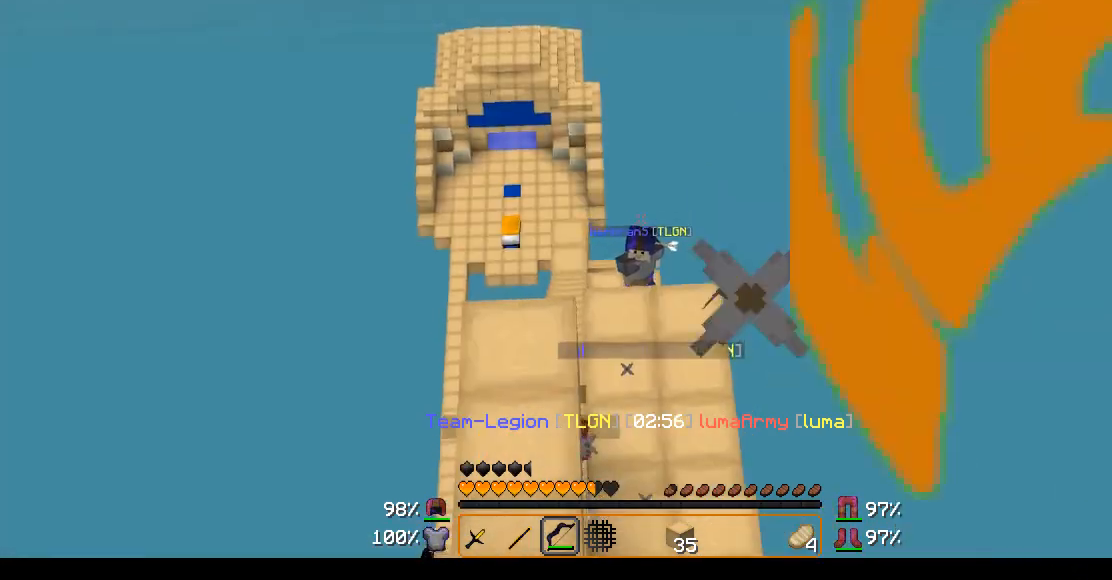
{"keys": [], "mouse": ["right"], "events": []}
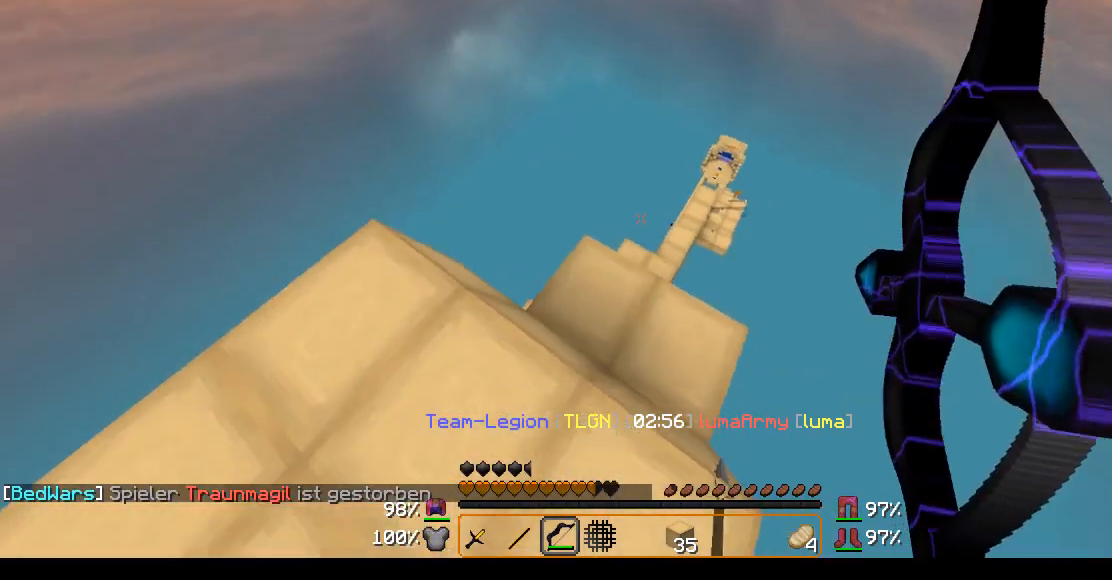
{"keys": ["a", "w"], "mouse": ["right"], "events": [[33, "w", "down"], [117, "a", "down"]]}
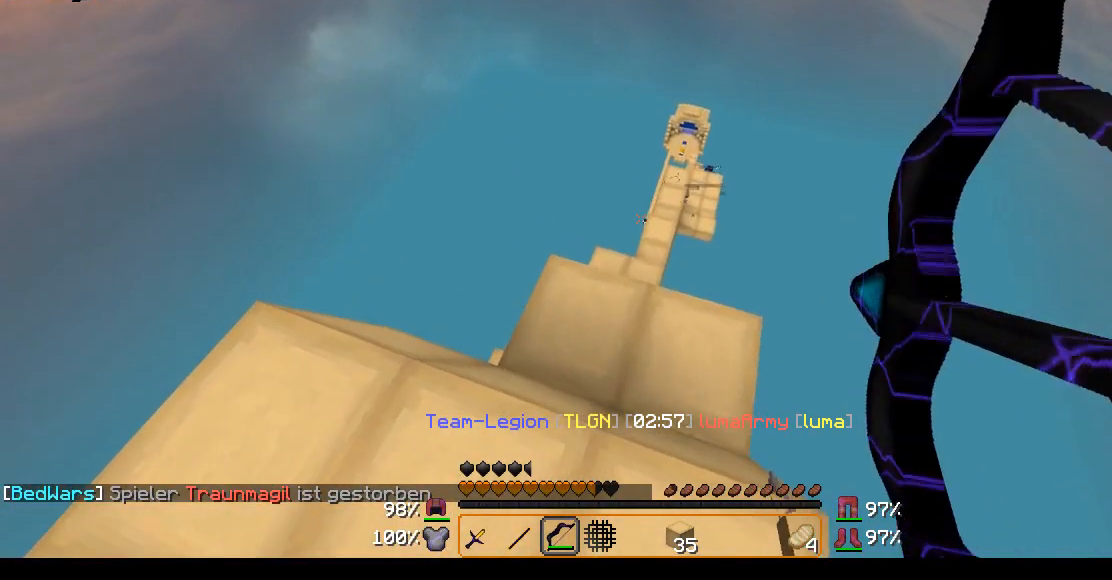
{"keys": ["a", "w"], "mouse": ["right"], "events": []}
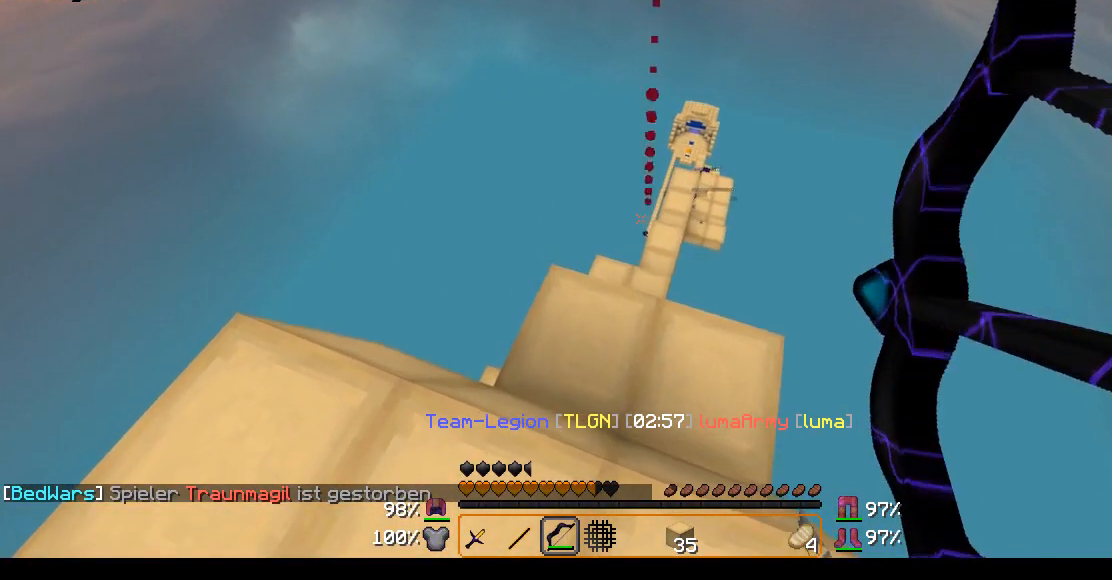
{"keys": [], "mouse": ["right"], "events": [[17, "w", "up"], [67, "mouse_right", "up"], [167, "mouse_right", "down"], [283, "a", "up"]]}
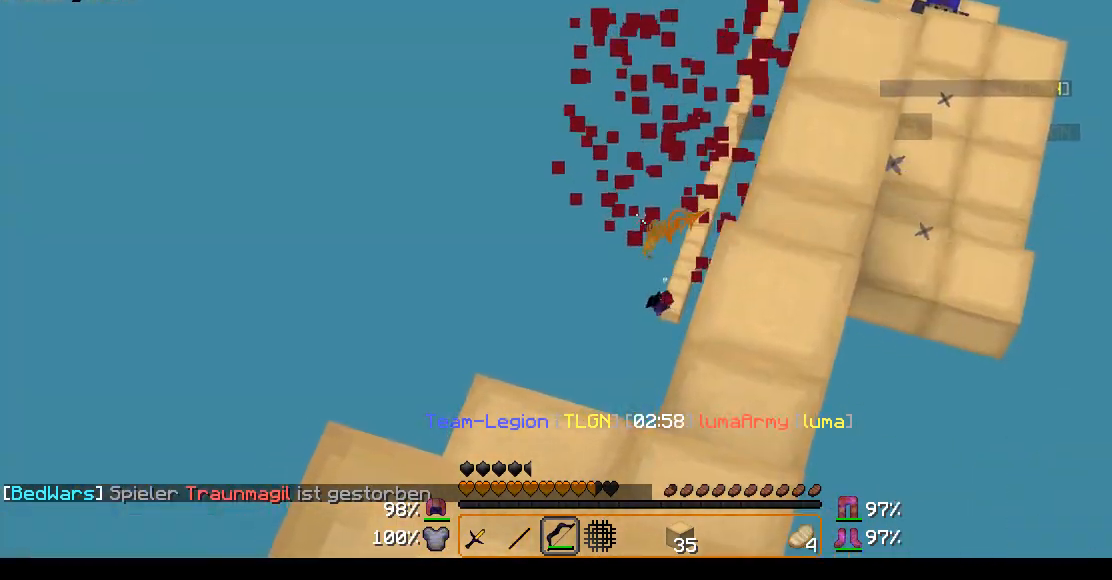
{"keys": [], "mouse": ["right"], "events": []}
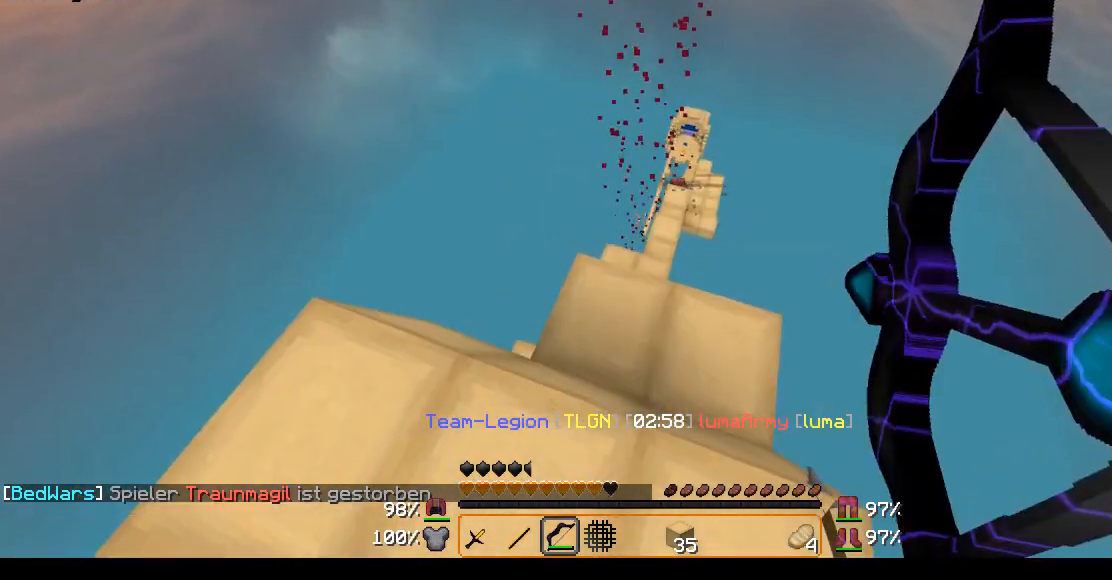
{"keys": [], "mouse": [], "events": [[367, "mouse_right", "up"]]}
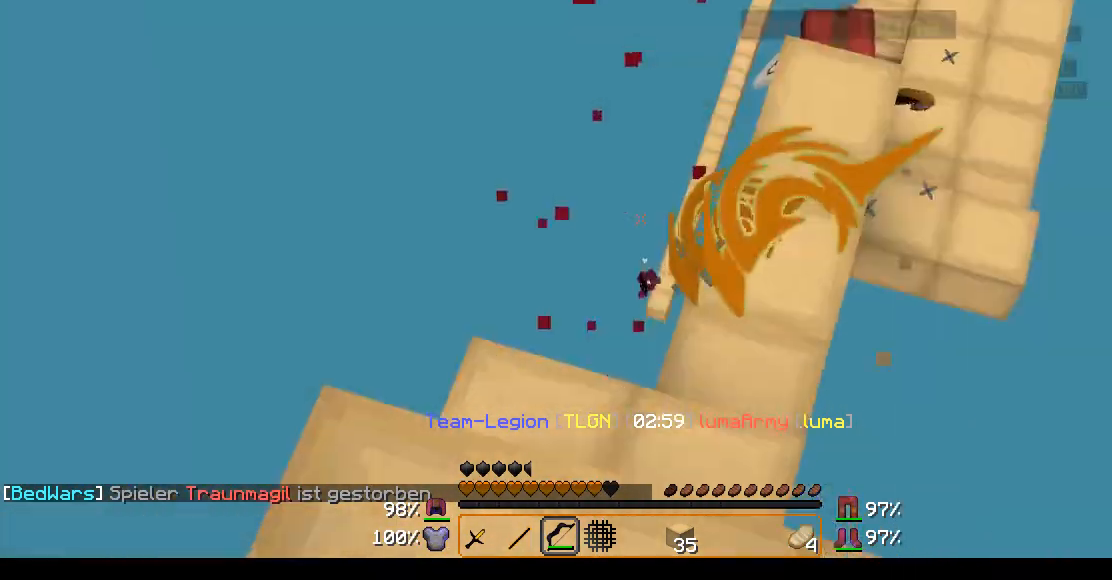
{"keys": [], "mouse": ["right"], "events": [[17, "mouse_right", "down"]]}
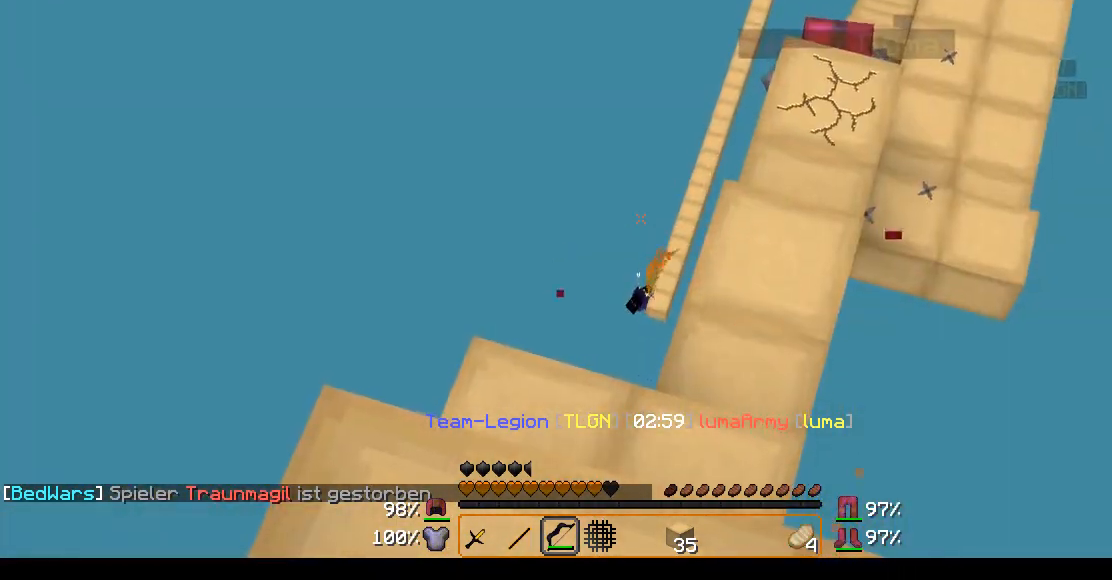
{"keys": ["d"], "mouse": ["right"], "events": [[467, "d", "down"]]}
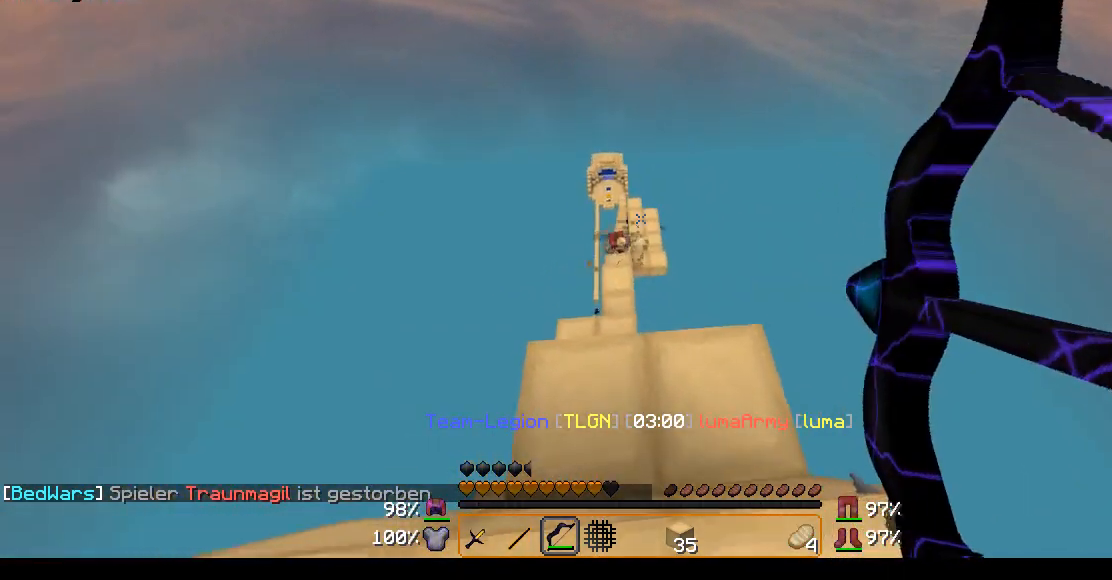
{"keys": ["d", "w"], "mouse": ["right"], "events": [[167, "w", "down"]]}
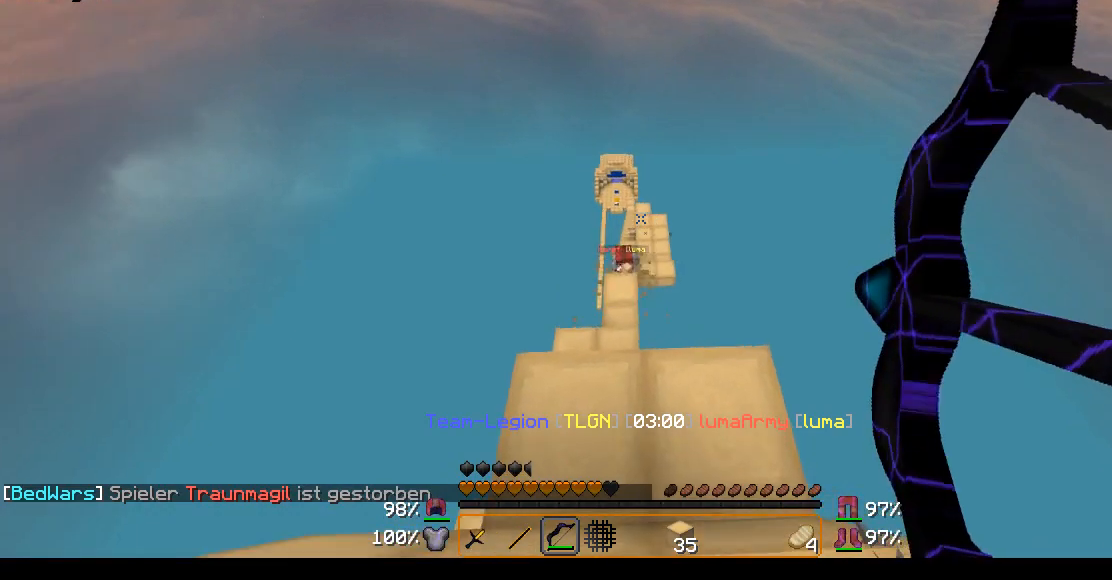
{"keys": ["d", "w"], "mouse": ["right"], "events": []}
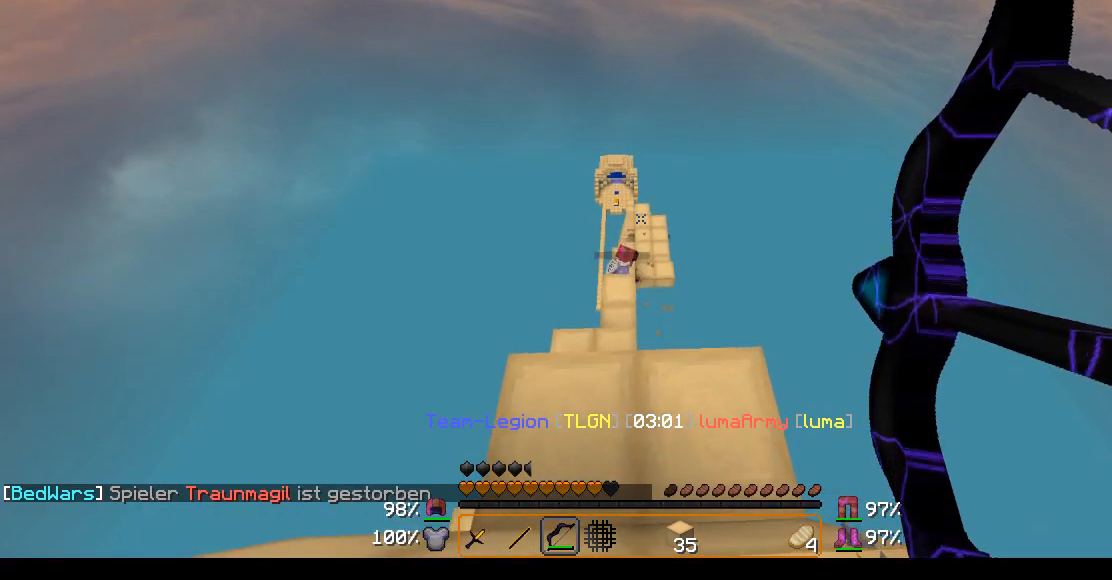
{"keys": ["d", "w"], "mouse": ["right"], "events": []}
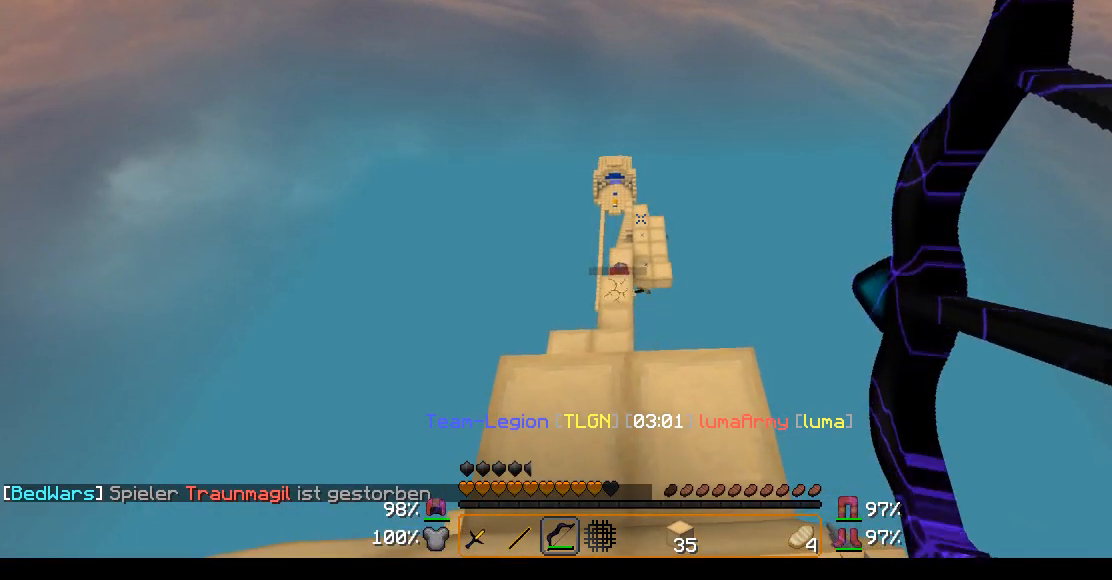
{"keys": ["d", "w"], "mouse": ["right"], "events": []}
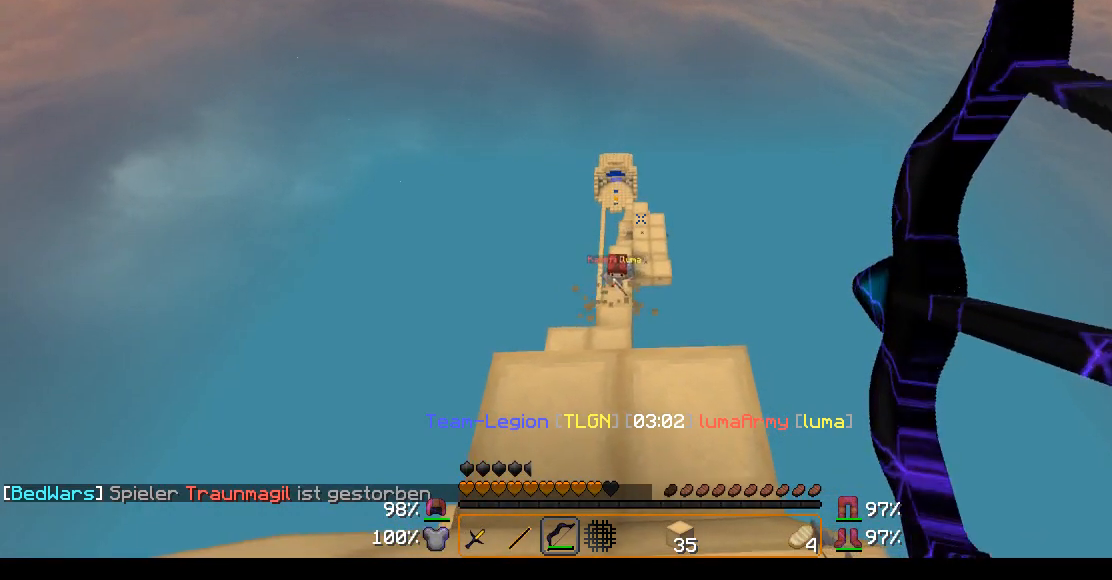
{"keys": ["d", "w"], "mouse": ["right"], "events": []}
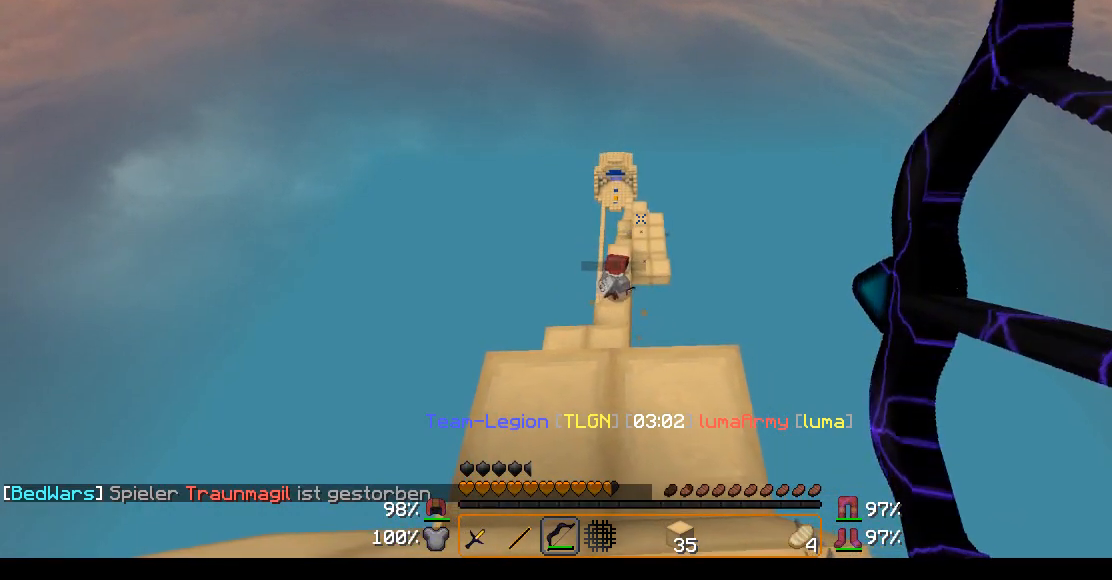
{"keys": ["d", "w"], "mouse": ["right"], "events": []}
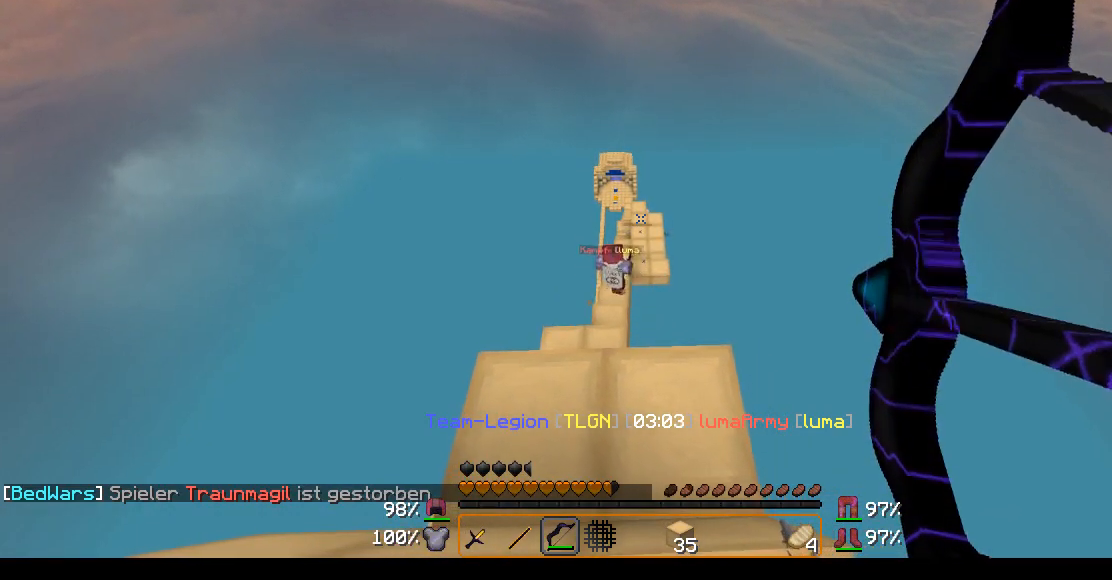
{"keys": ["d", "w"], "mouse": ["right"], "events": []}
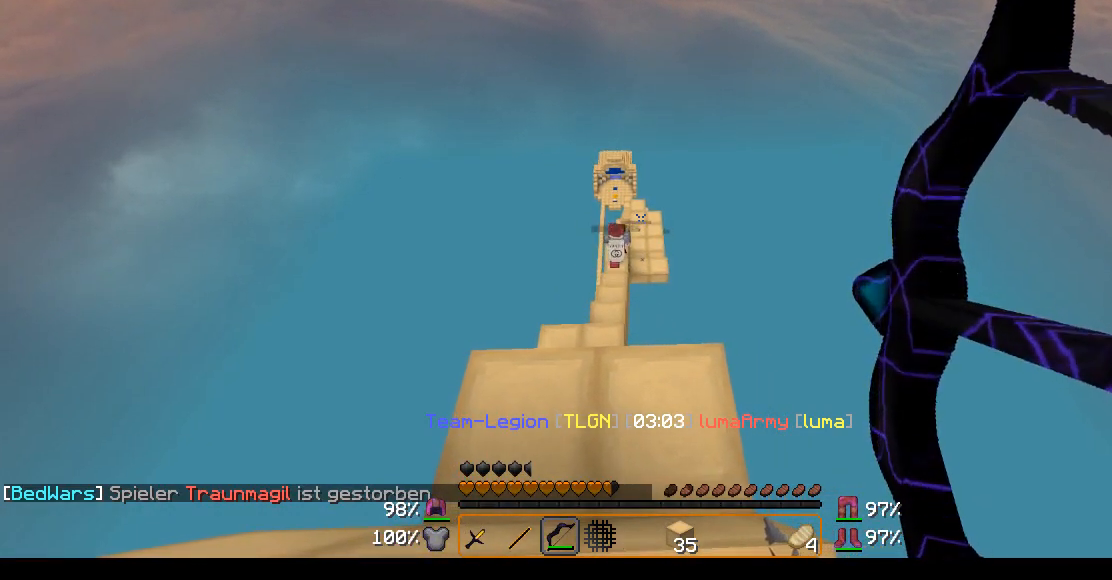
{"keys": [], "mouse": ["right"], "events": [[217, "d", "up"], [217, "w", "up"]]}
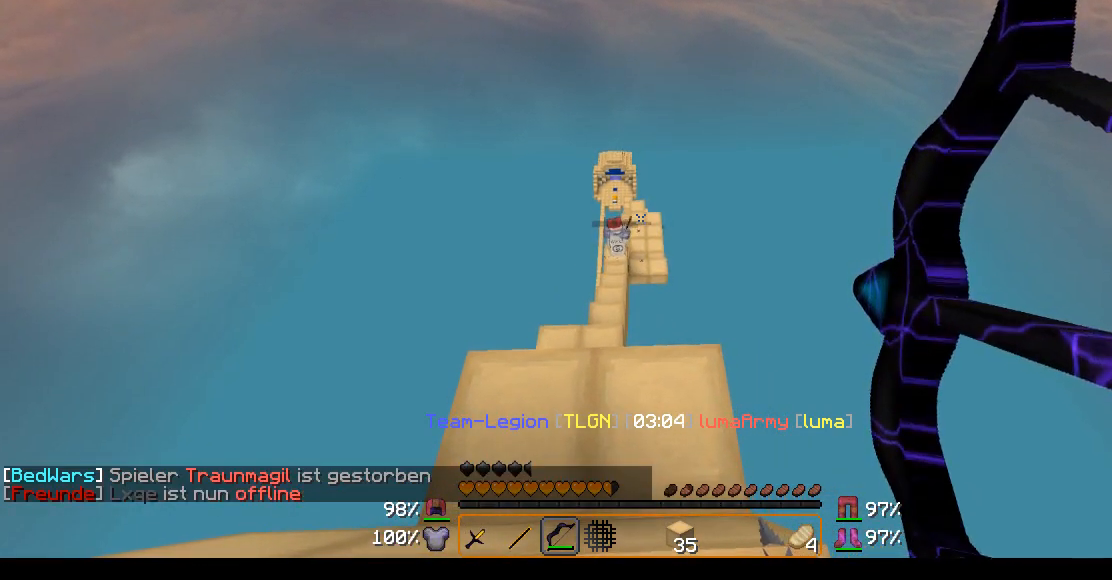
{"keys": [], "mouse": ["right"], "events": []}
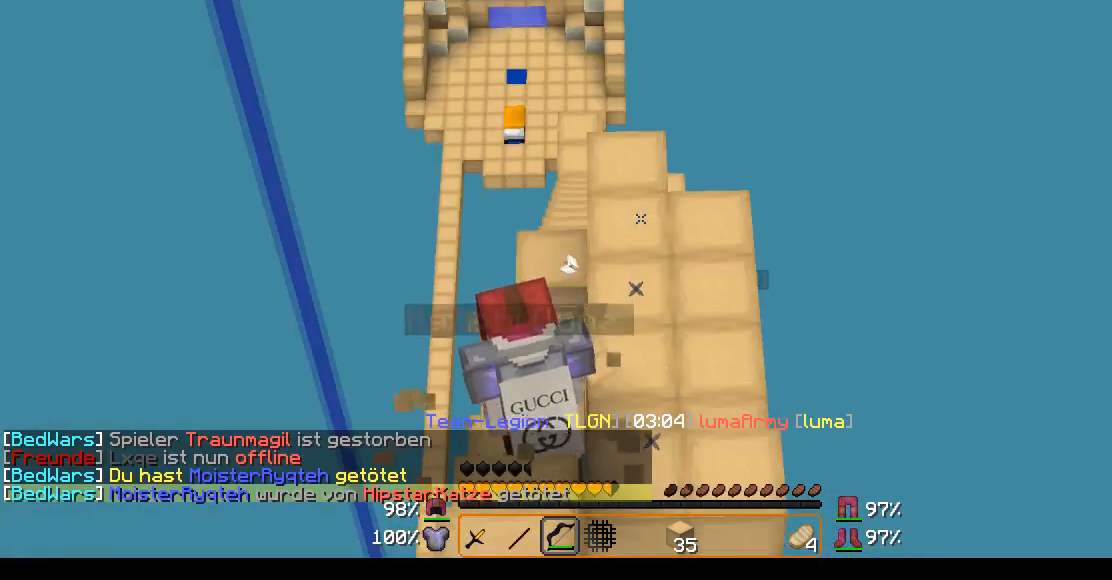
{"keys": [], "mouse": ["right"], "events": []}
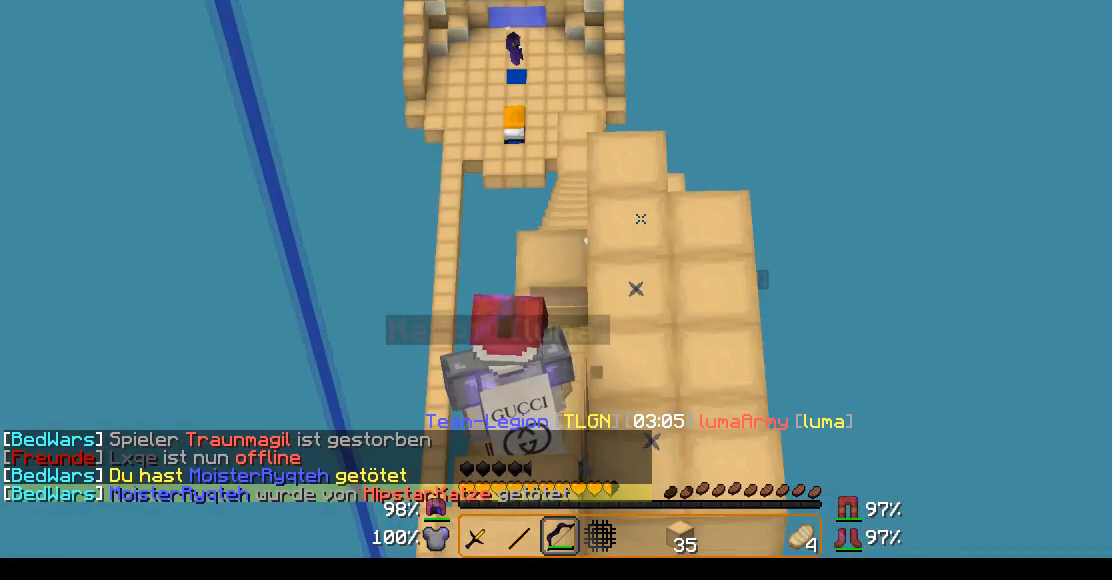
{"keys": [], "mouse": ["right"], "events": []}
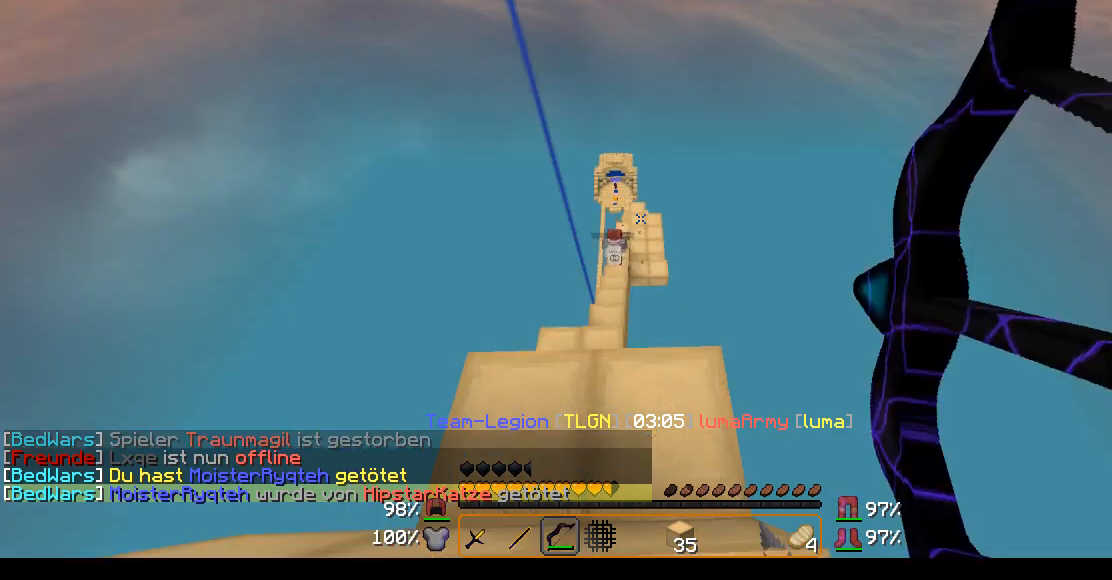
{"keys": [], "mouse": ["right"], "events": []}
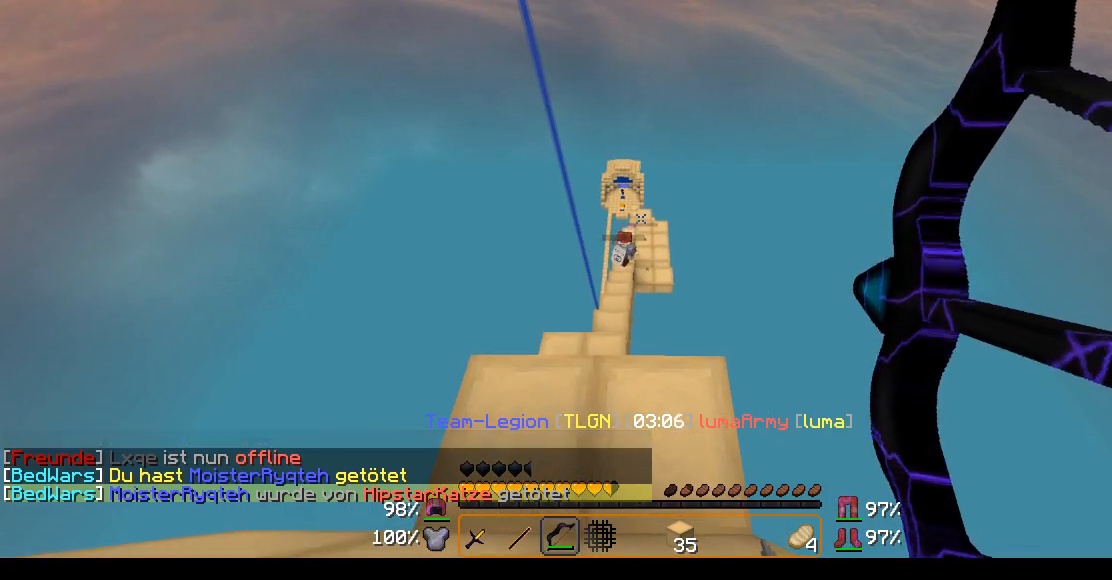
{"keys": [], "mouse": [], "events": [[367, "mouse_right", "up"]]}
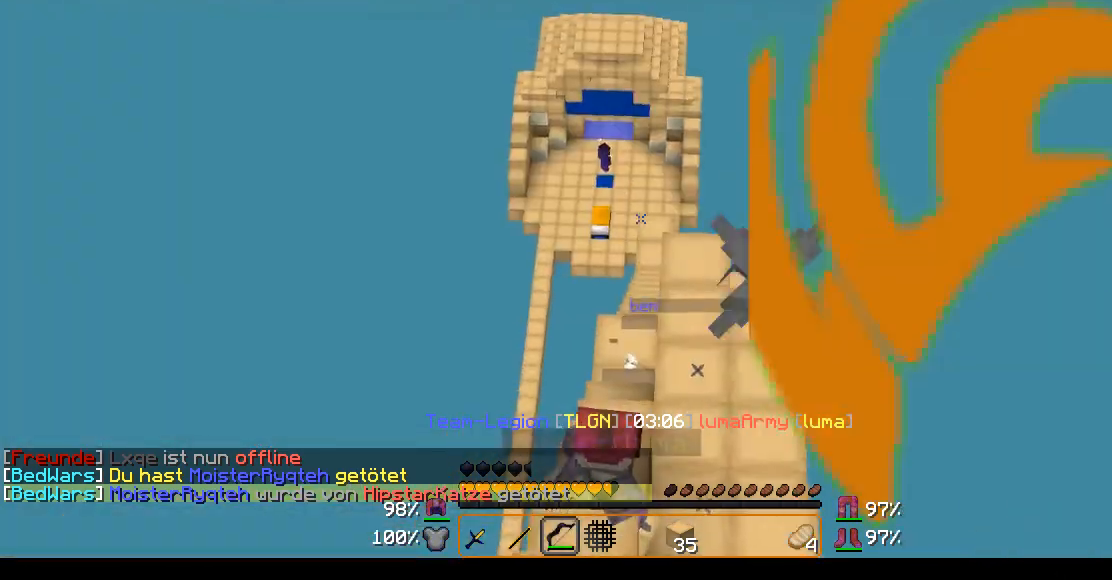
{"keys": [], "mouse": ["right"], "events": [[17, "mouse_right", "down"]]}
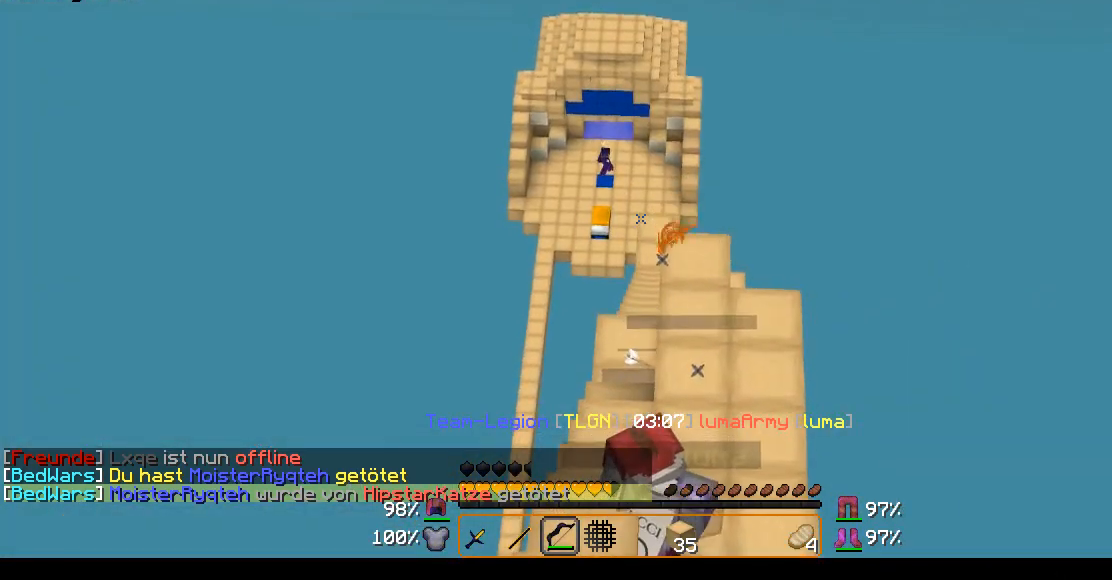
{"keys": [], "mouse": ["right"], "events": []}
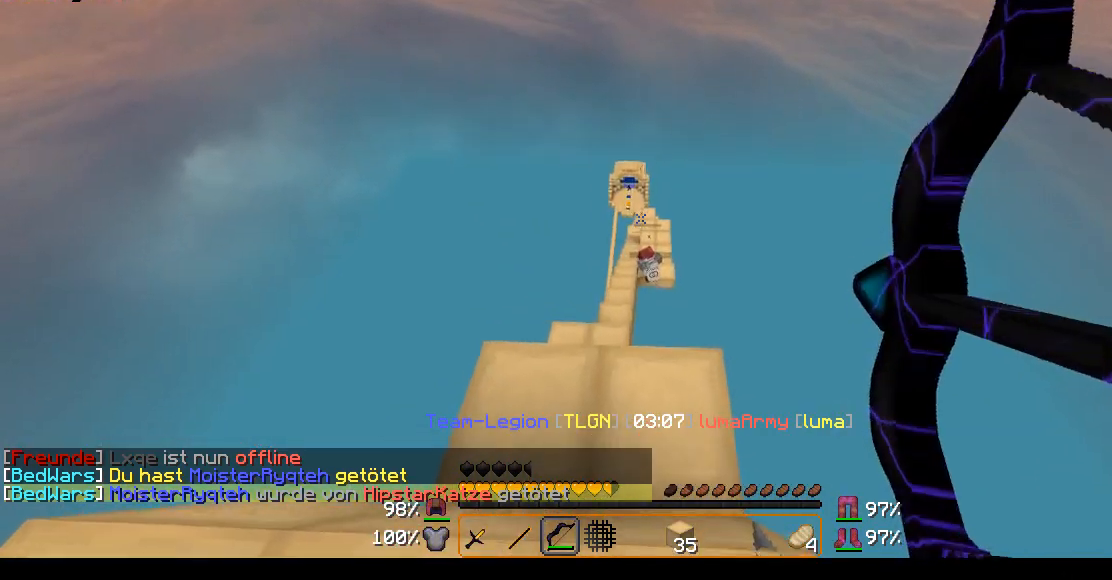
{"keys": [], "mouse": ["right"], "events": []}